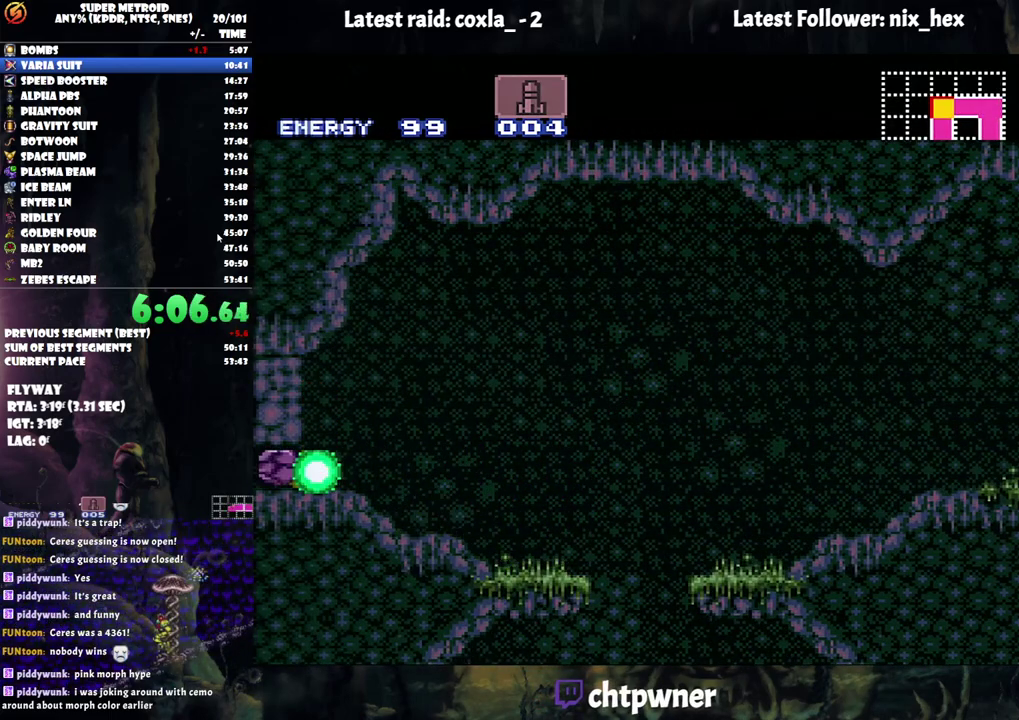
Gameplay with a controller (Nintendo layout); each line is a JSON object with the inputs held at the frame after it (dt_ms = milliseconds from this image to that frame). "events" lists button and stick changes between this image and that frame as [ms after this image, input, new state], when the widget could be followed in between. Not read: L3 R3 left_stick.
{"dt_ms": 500, "buttons": ["A", "DPAD_LEFT"], "events": [[300, "DPAD_UP", "down"], [383, "DPAD_LEFT", "up"], [433, "DPAD_LEFT", "down"], [483, "DPAD_UP", "up"]]}
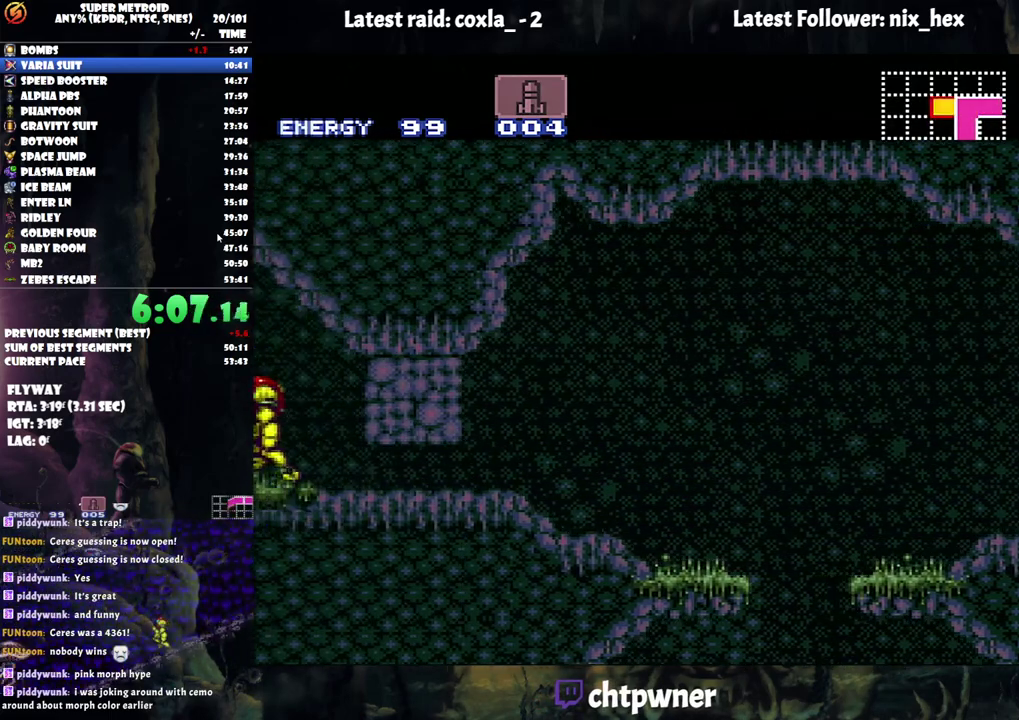
{"dt_ms": 1000, "buttons": ["A", "R1", "DPAD_LEFT"], "events": [[417, "Y", "down"], [433, "DPAD_LEFT", "up"], [550, "Y", "up"], [583, "DPAD_LEFT", "down"], [733, "R1", "down"], [850, "R1", "up"], [917, "R1", "down"]]}
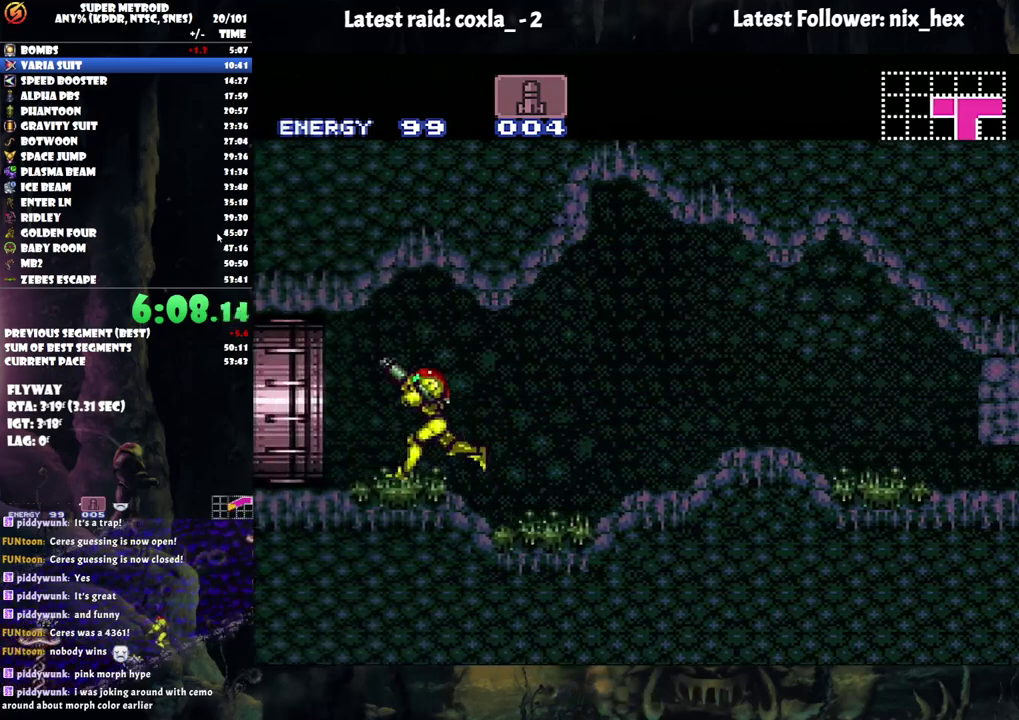
{"dt_ms": 500, "buttons": ["A", "DPAD_LEFT"], "events": [[50, "R1", "up"], [100, "R1", "down"], [283, "R1", "up"]]}
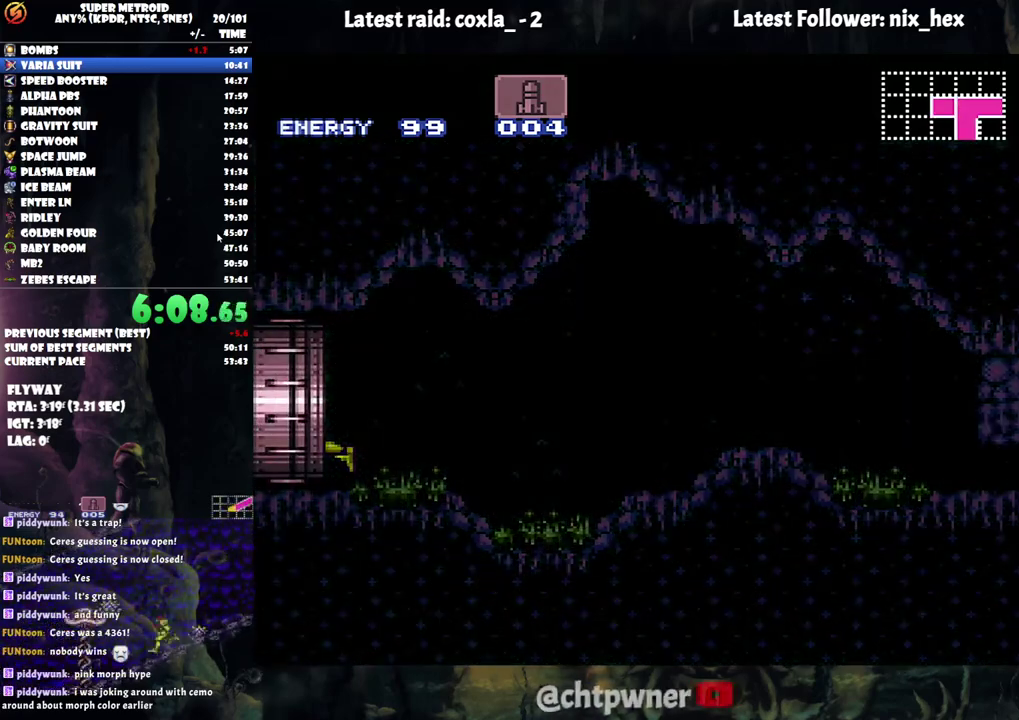
{"dt_ms": 500, "buttons": ["A", "DPAD_LEFT"], "events": []}
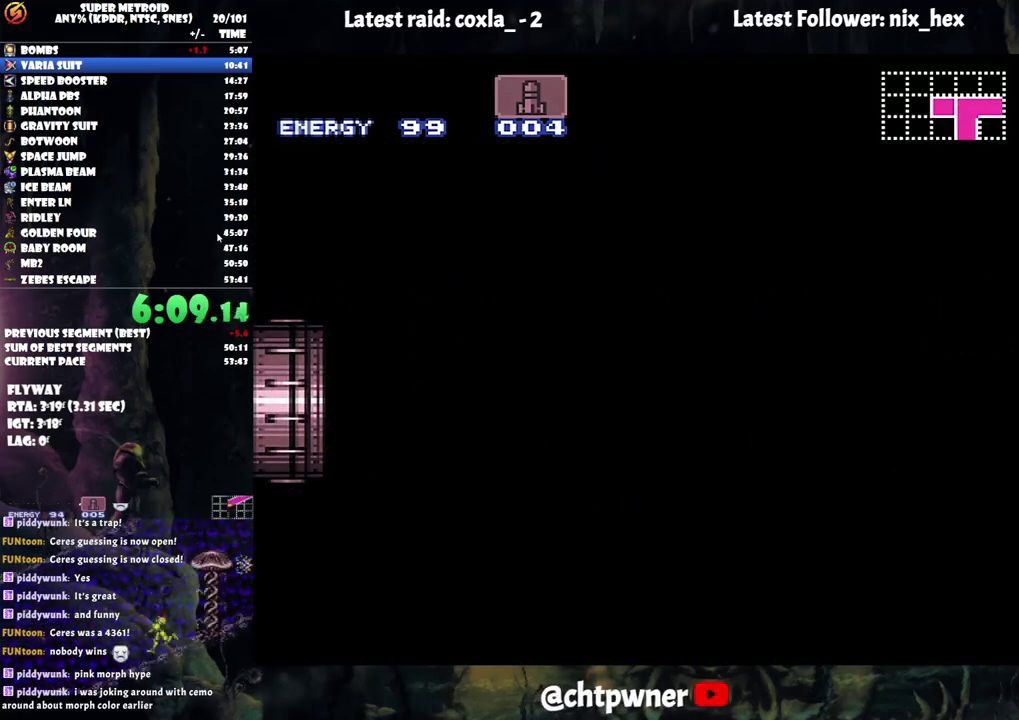
{"dt_ms": 500, "buttons": ["A", "DPAD_LEFT"], "events": []}
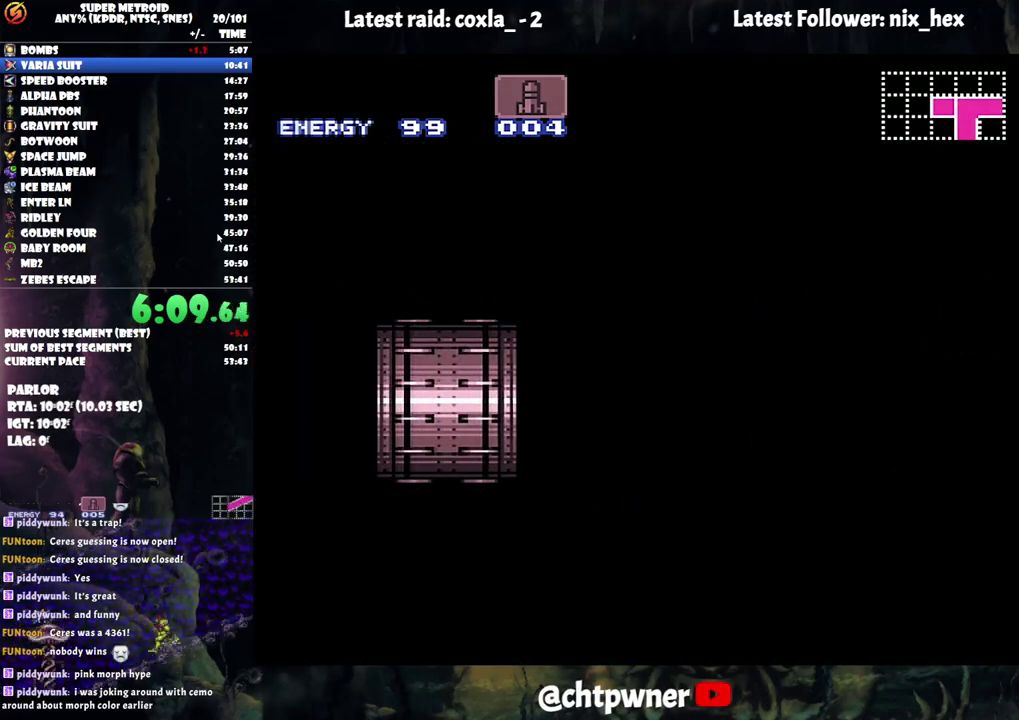
{"dt_ms": 500, "buttons": ["A", "DPAD_LEFT"], "events": []}
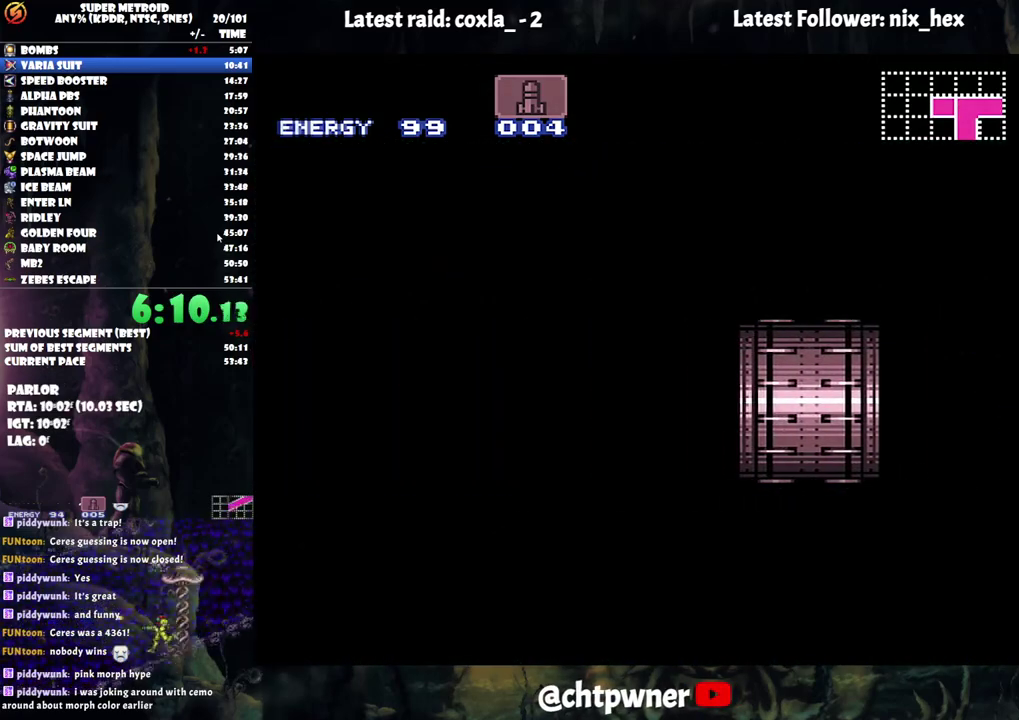
{"dt_ms": 500, "buttons": ["A", "DPAD_LEFT"], "events": []}
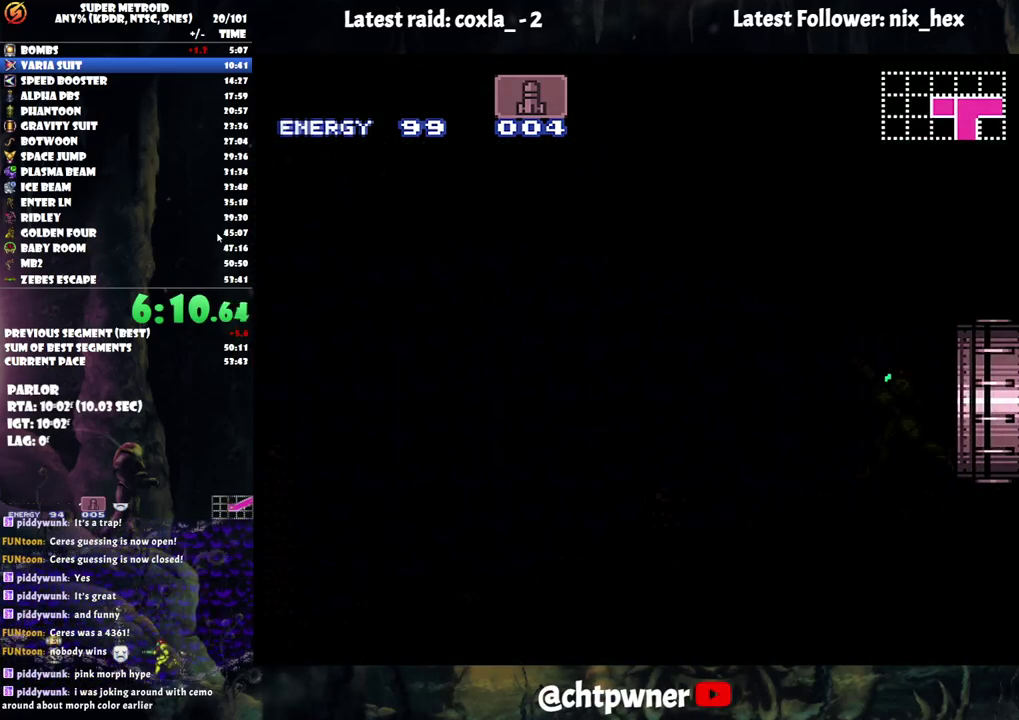
{"dt_ms": 500, "buttons": ["A", "DPAD_LEFT"], "events": []}